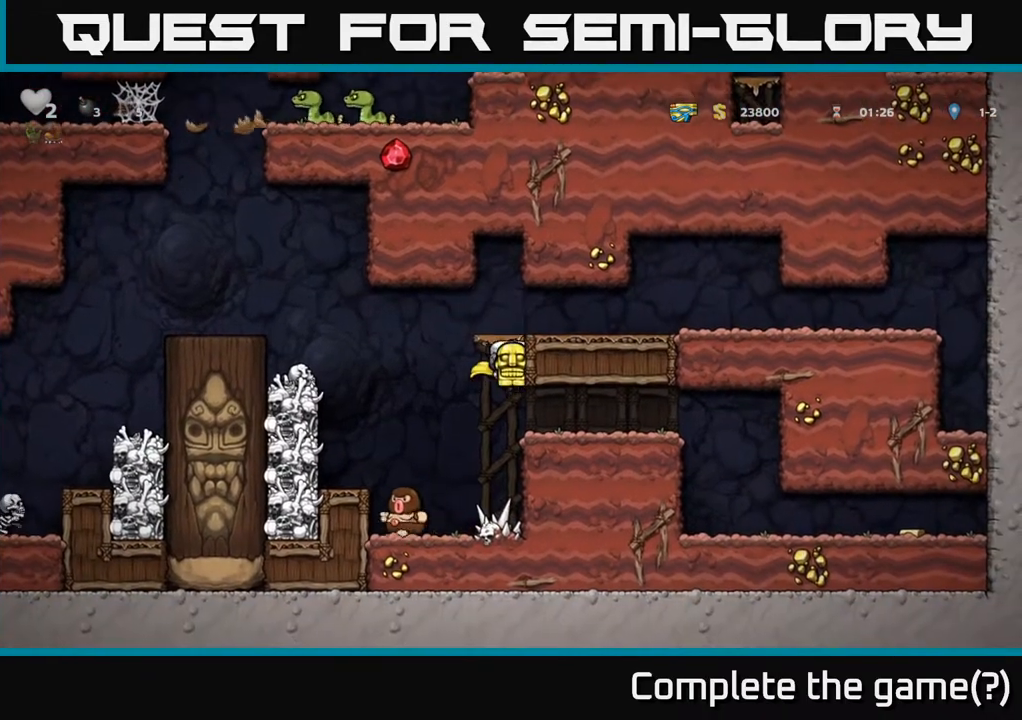
Gameplay with a controller (Xbox layout); each line is a JSON object with the inputs held at the frame after it. "events" lists button and stick changes between this image and that frame as [ms after this image, input, new state], when the widget could be followed in between.
{"buttons": ["DPAD_RIGHT"], "left_stick": "center", "right_stick": "center", "events": [[33, "DPAD_RIGHT", "down"], [50, "DPAD_DOWN", "up"]]}
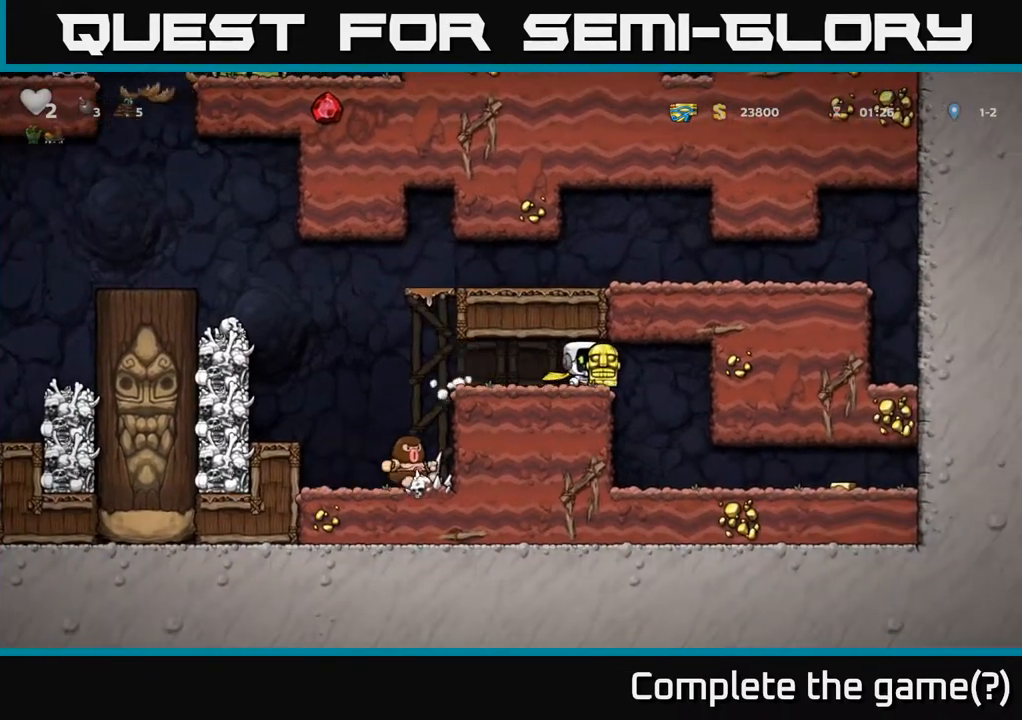
{"buttons": [], "left_stick": "center", "right_stick": "center", "events": [[133, "DPAD_RIGHT", "up"], [283, "DPAD_RIGHT", "down"], [483, "DPAD_RIGHT", "up"]]}
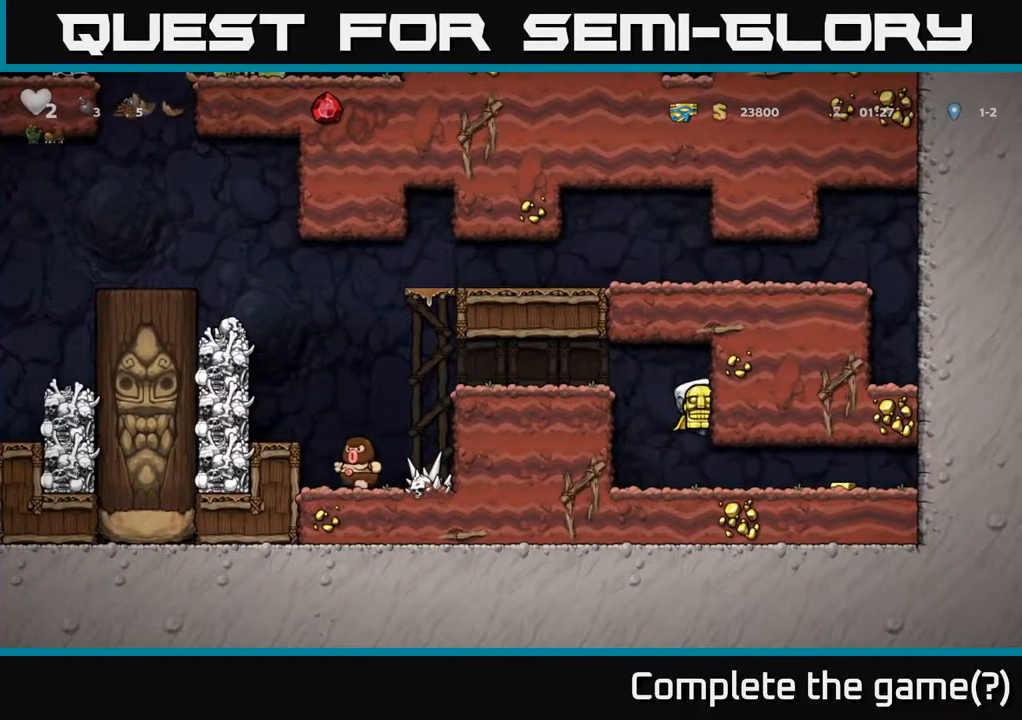
{"buttons": ["DPAD_RIGHT"], "left_stick": "center", "right_stick": "center", "events": [[83, "DPAD_RIGHT", "down"], [217, "DPAD_RIGHT", "up"], [383, "DPAD_RIGHT", "down"]]}
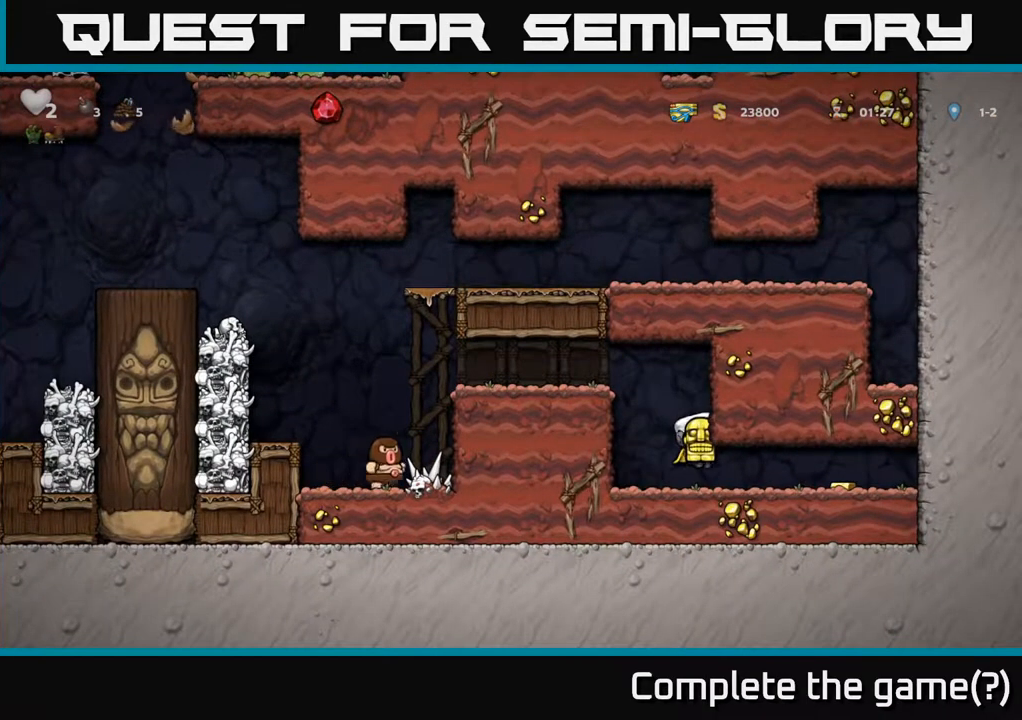
{"buttons": ["DPAD_RIGHT"], "left_stick": "center", "right_stick": "center", "events": [[250, "DPAD_RIGHT", "up"], [367, "DPAD_RIGHT", "down"]]}
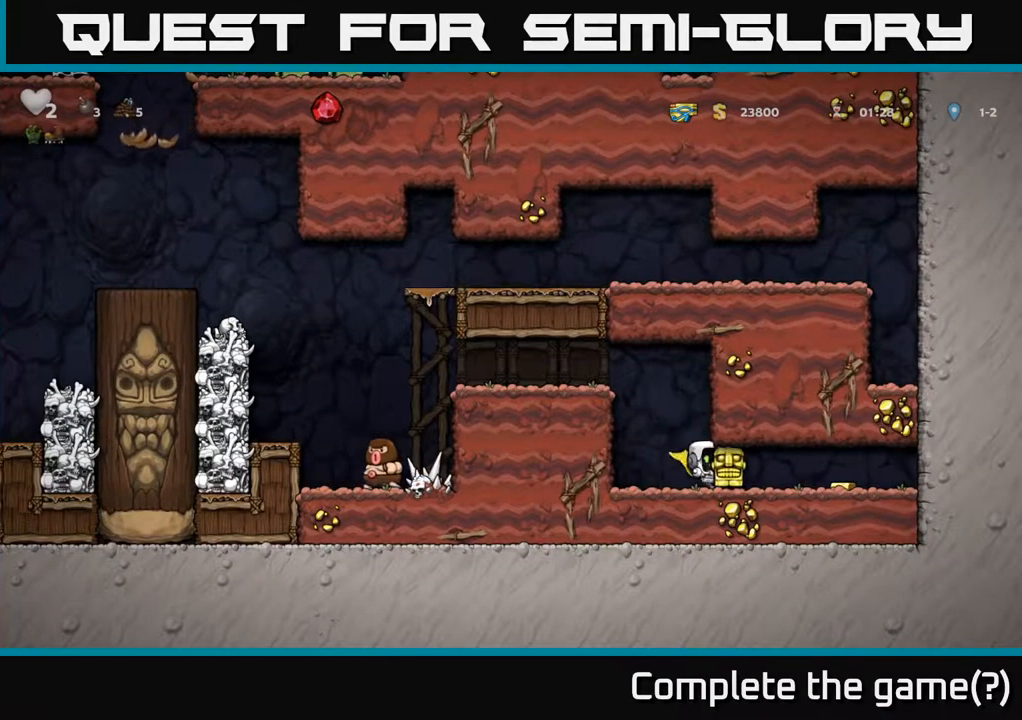
{"buttons": ["DPAD_LEFT"], "left_stick": "center", "right_stick": "center", "events": [[300, "DPAD_RIGHT", "up"], [333, "DPAD_LEFT", "down"]]}
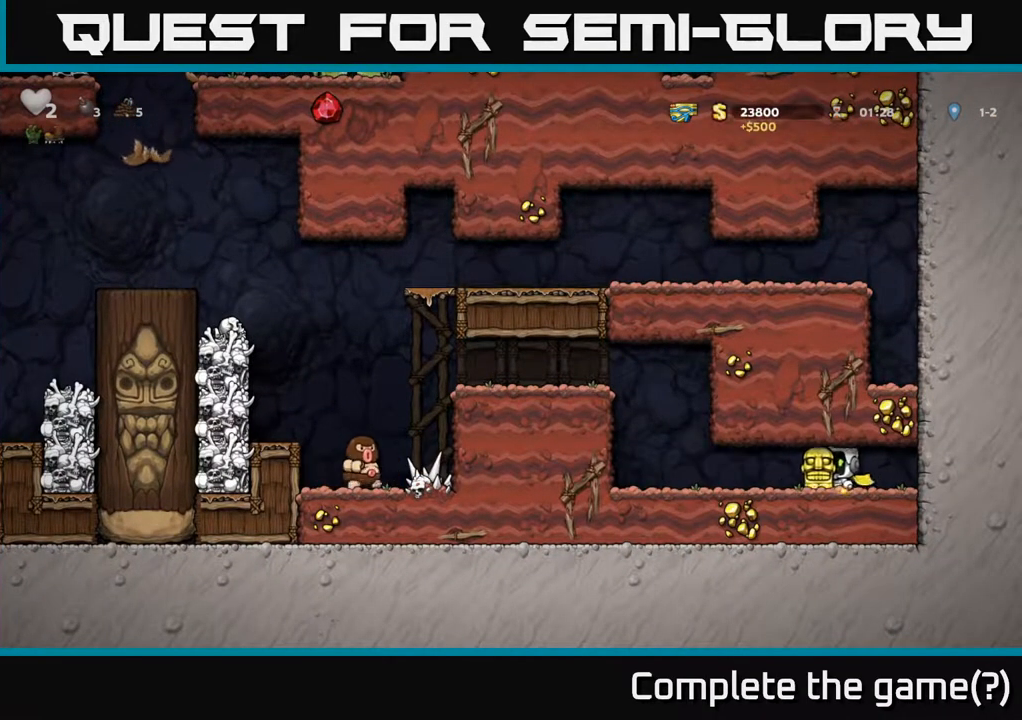
{"buttons": ["DPAD_LEFT"], "left_stick": "center", "right_stick": "center", "events": [[300, "A", "down"], [450, "A", "up"]]}
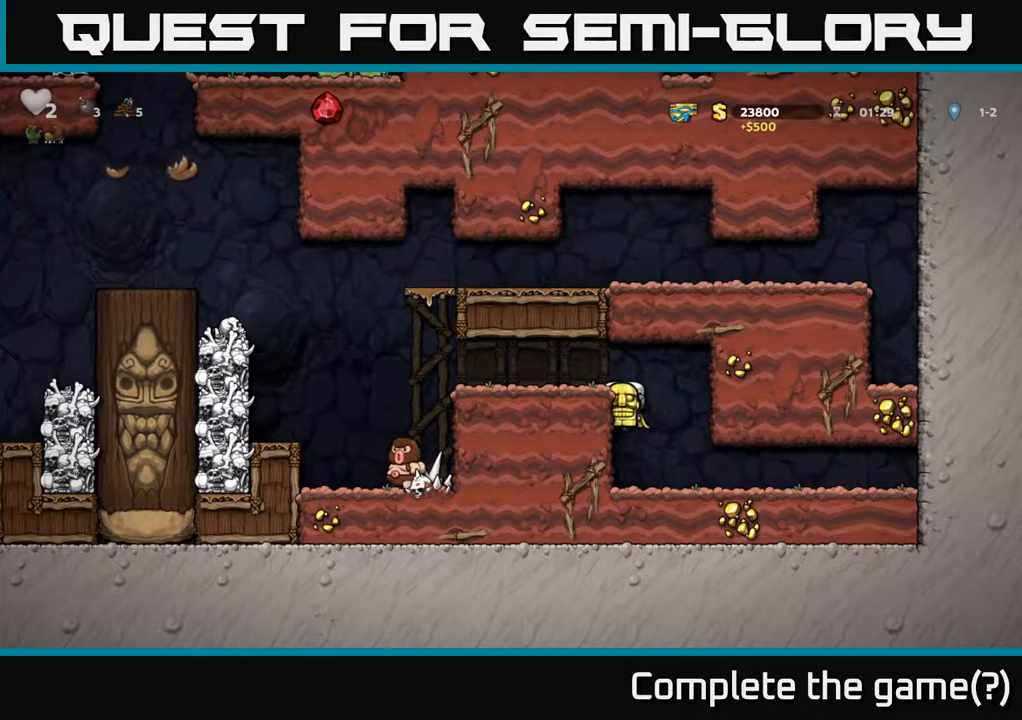
{"buttons": ["DPAD_LEFT"], "left_stick": "center", "right_stick": "center", "events": [[67, "A", "down"], [183, "A", "up"]]}
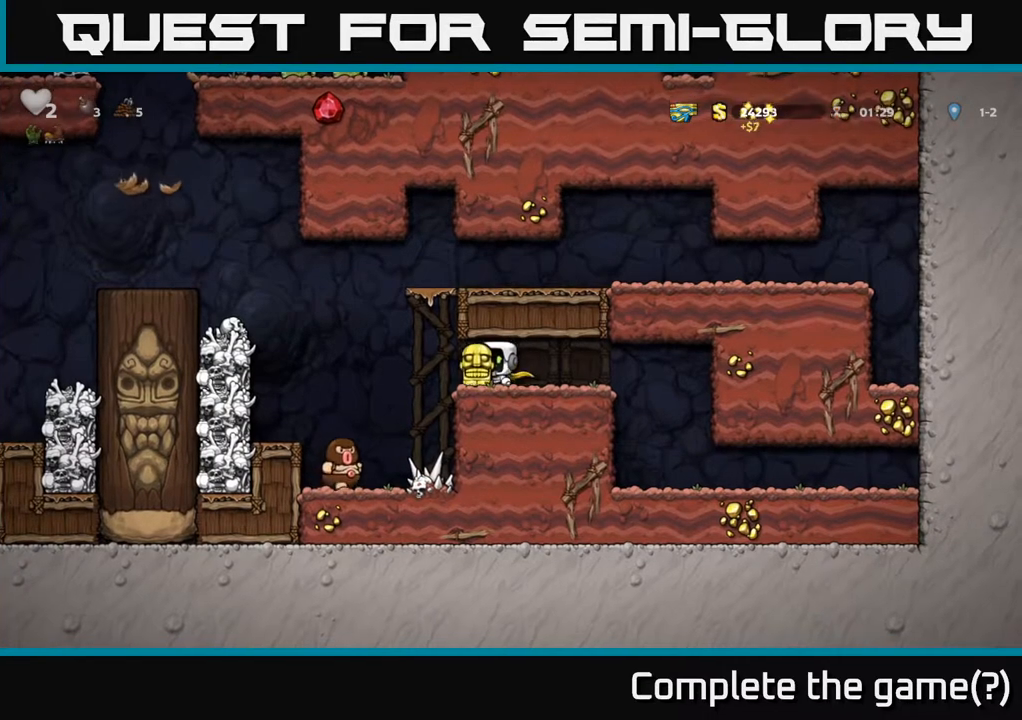
{"buttons": ["DPAD_LEFT"], "left_stick": "center", "right_stick": "center", "events": [[67, "A", "down"], [183, "A", "up"]]}
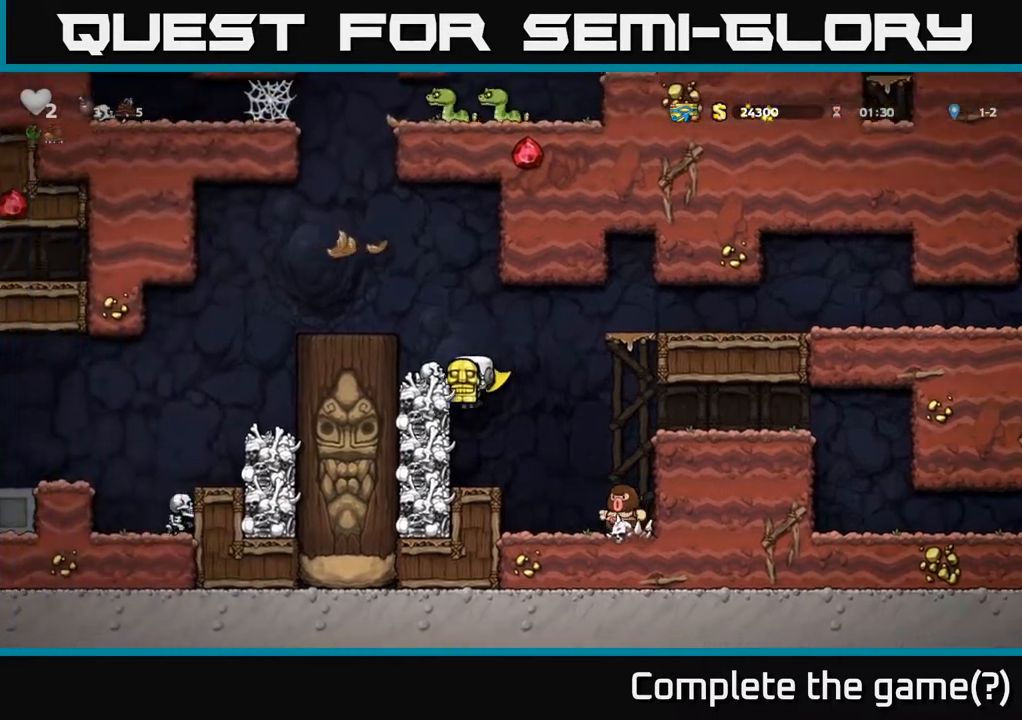
{"buttons": ["DPAD_LEFT"], "left_stick": "center", "right_stick": "center", "events": [[167, "A", "down"], [350, "A", "up"]]}
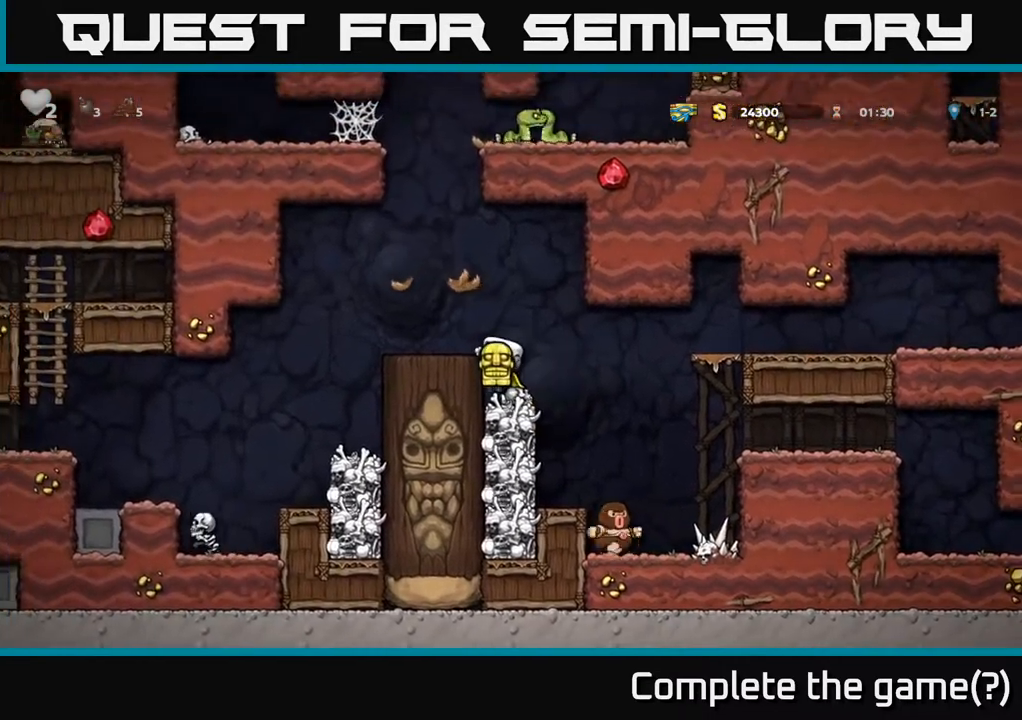
{"buttons": ["DPAD_LEFT"], "left_stick": "center", "right_stick": "center", "events": [[83, "A", "down"], [183, "A", "up"], [333, "DPAD_LEFT", "up"], [450, "DPAD_LEFT", "down"]]}
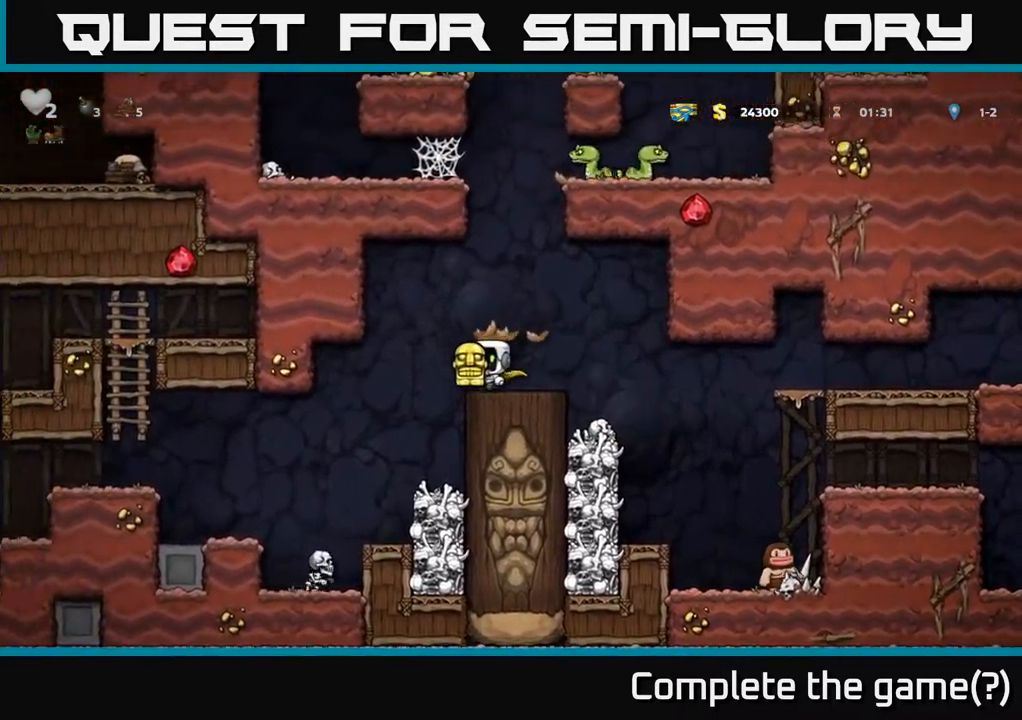
{"buttons": ["A", "DPAD_LEFT"], "left_stick": "center", "right_stick": "center", "events": [[17, "A", "down"], [67, "A", "up"], [200, "DPAD_LEFT", "up"], [433, "DPAD_LEFT", "down"], [483, "A", "down"]]}
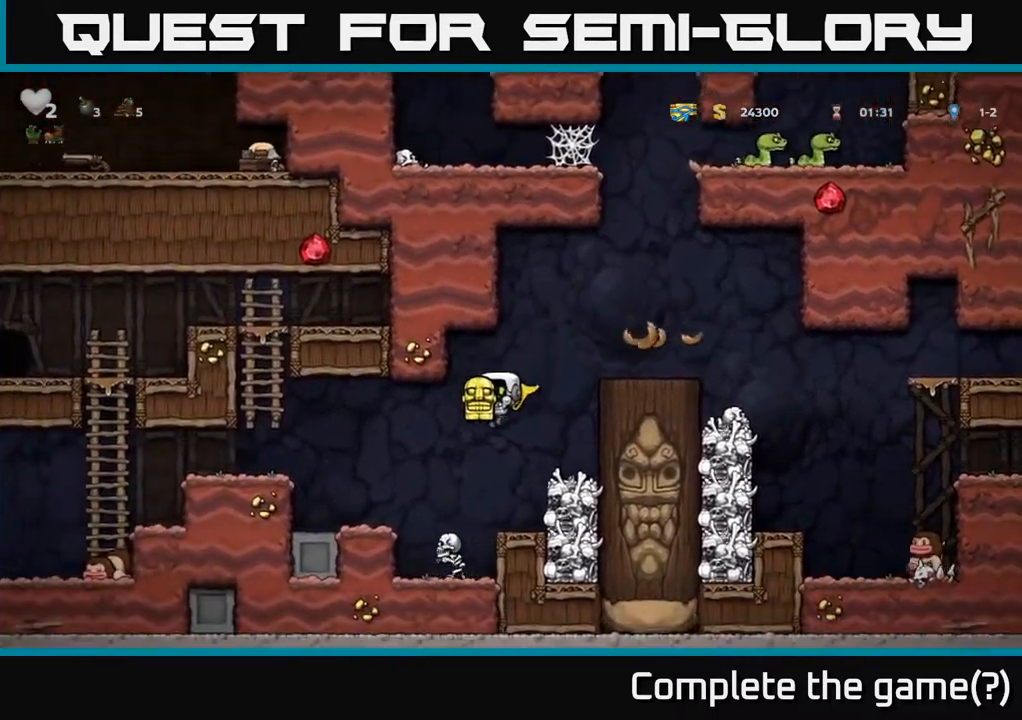
{"buttons": ["A"], "left_stick": "center", "right_stick": "center", "events": [[83, "DPAD_LEFT", "up"], [400, "DPAD_RIGHT", "down"], [467, "DPAD_RIGHT", "up"]]}
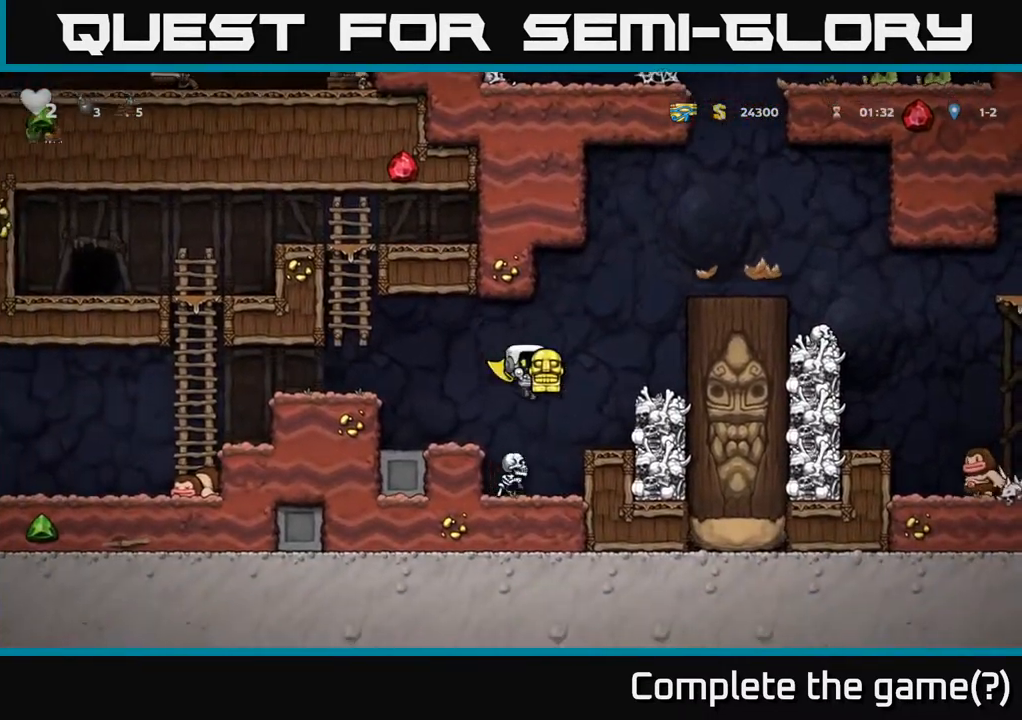
{"buttons": ["DPAD_LEFT"], "left_stick": "center", "right_stick": "center", "events": [[167, "A", "up"], [367, "DPAD_LEFT", "down"]]}
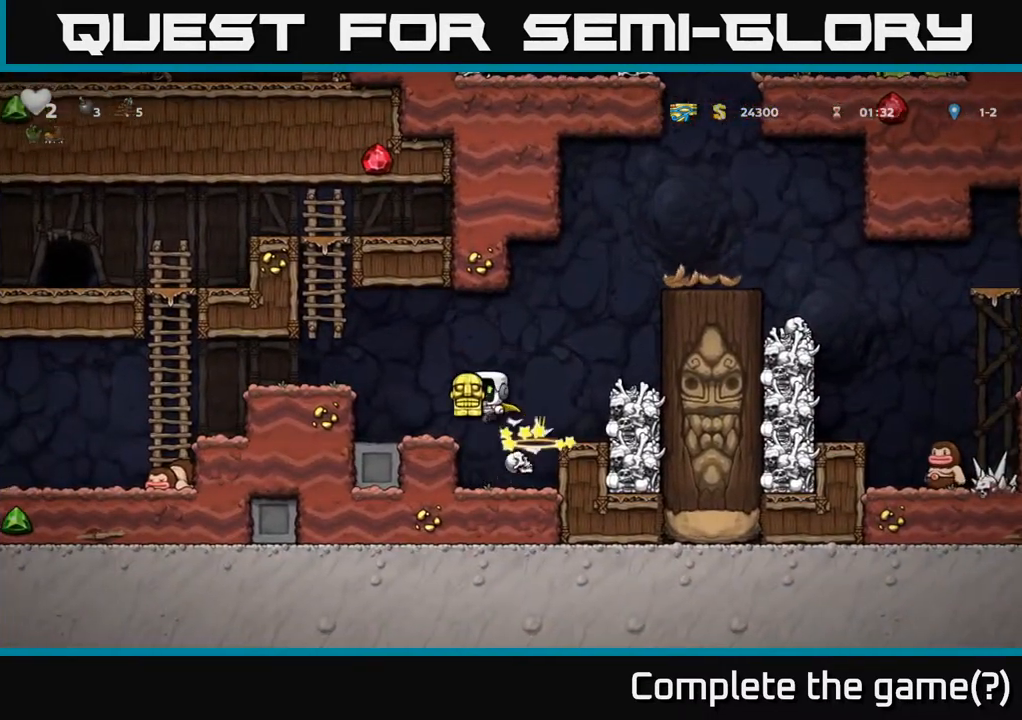
{"buttons": ["DPAD_LEFT"], "left_stick": "center", "right_stick": "center", "events": [[383, "A", "down"], [483, "A", "up"]]}
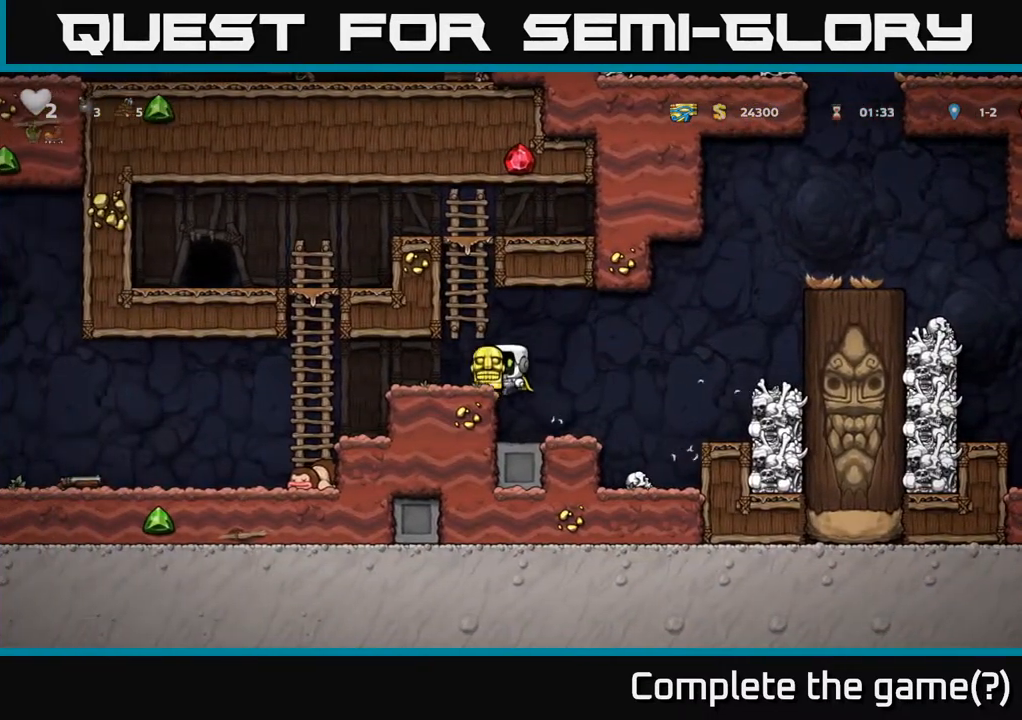
{"buttons": ["DPAD_LEFT"], "left_stick": "center", "right_stick": "center", "events": []}
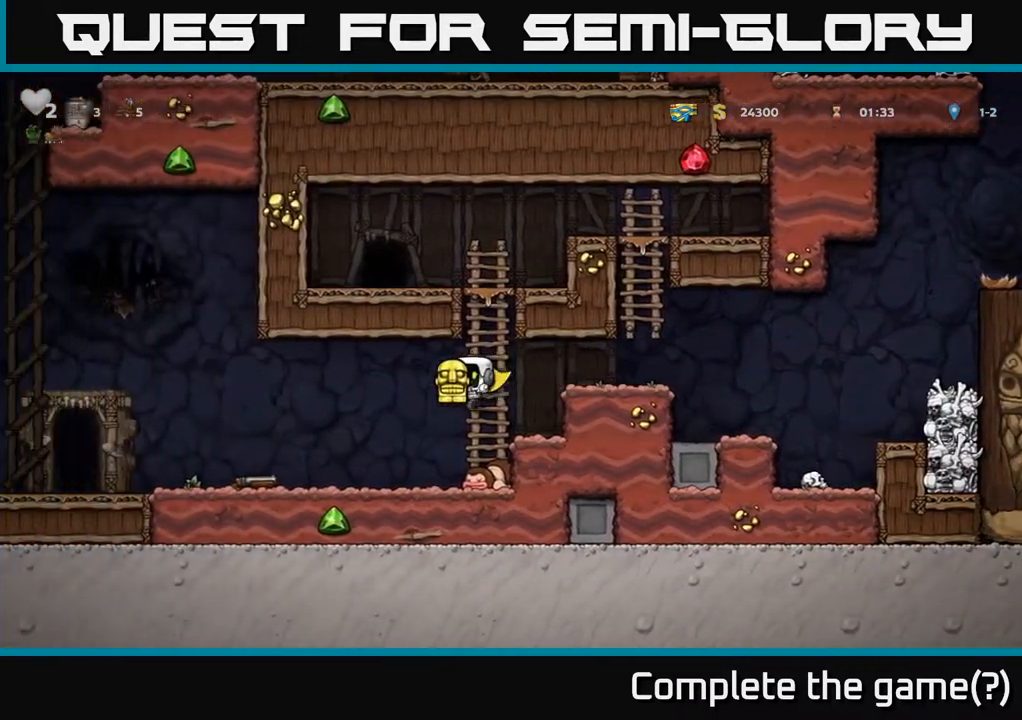
{"buttons": ["DPAD_LEFT"], "left_stick": "center", "right_stick": "center", "events": []}
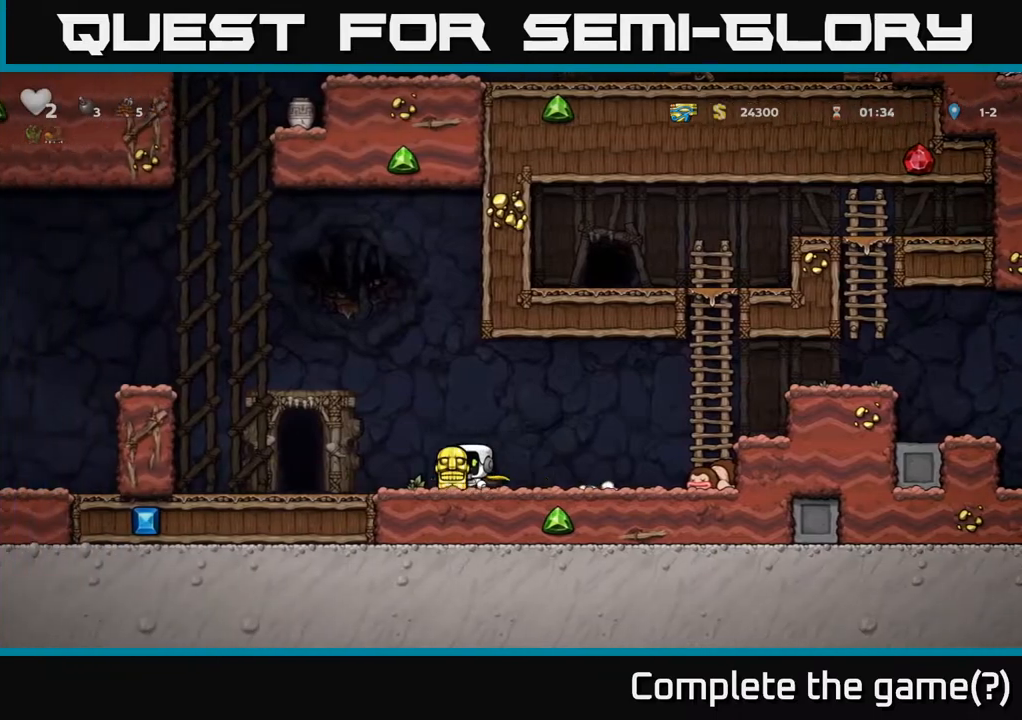
{"buttons": ["DPAD_RIGHT"], "left_stick": "center", "right_stick": "center", "events": [[400, "DPAD_LEFT", "up"], [483, "DPAD_RIGHT", "down"]]}
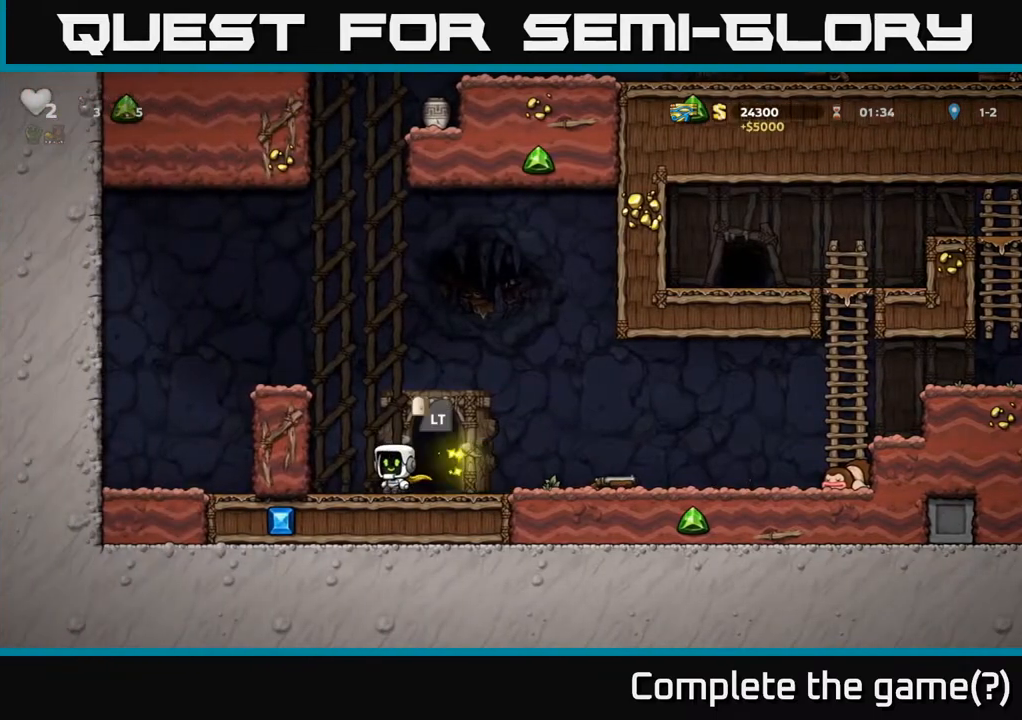
{"buttons": ["DPAD_RIGHT"], "left_stick": "center", "right_stick": "center", "events": []}
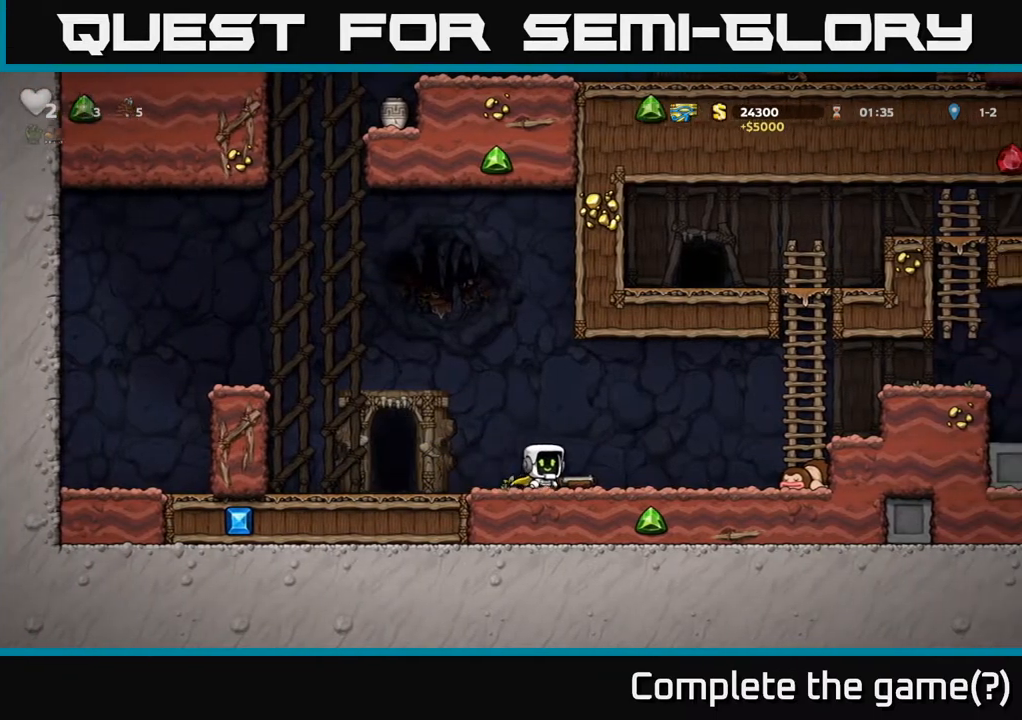
{"buttons": ["X", "DPAD_DOWN"], "left_stick": "center", "right_stick": "center", "events": [[133, "DPAD_RIGHT", "up"], [200, "DPAD_LEFT", "down"], [400, "DPAD_DOWN", "down"], [417, "DPAD_LEFT", "up"], [467, "X", "down"]]}
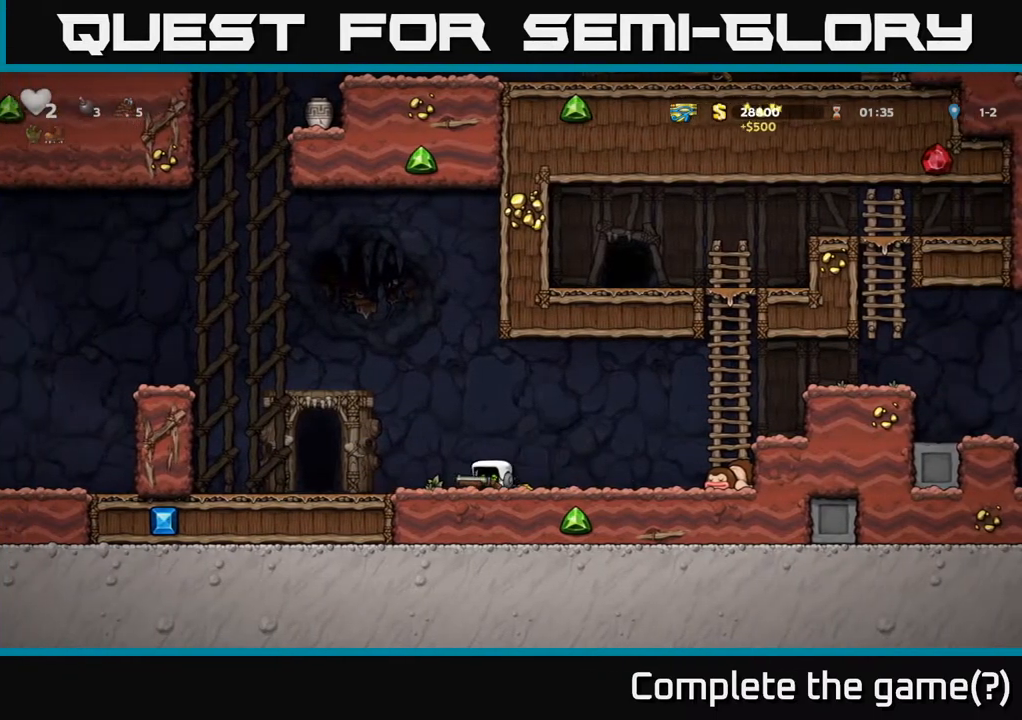
{"buttons": [], "left_stick": "center", "right_stick": "center", "events": [[67, "X", "up"], [133, "DPAD_DOWN", "up"], [267, "DPAD_LEFT", "down"], [367, "DPAD_LEFT", "up"]]}
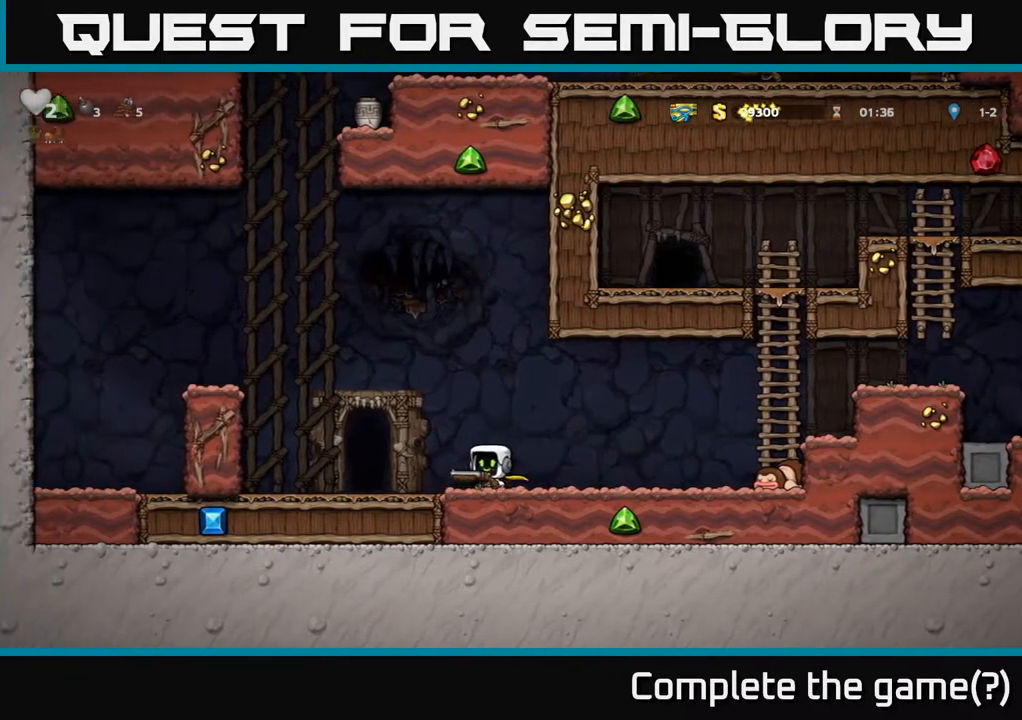
{"buttons": [], "left_stick": "center", "right_stick": "center", "events": [[50, "DPAD_LEFT", "down"], [267, "DPAD_LEFT", "up"], [400, "L2", "down"], [500, "L2", "up"]]}
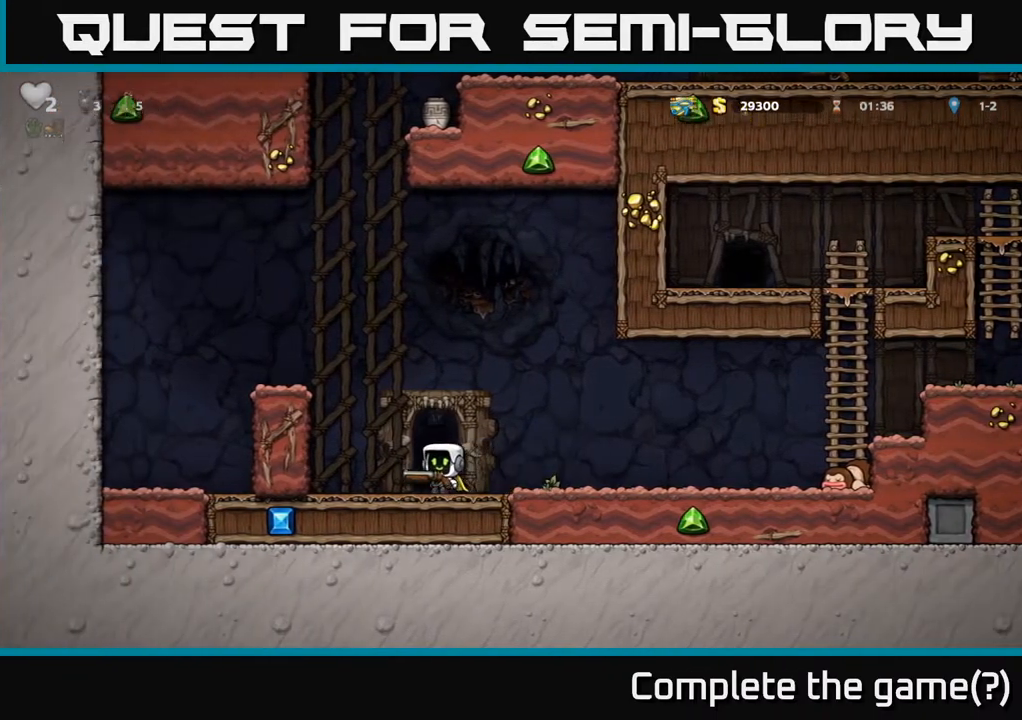
{"buttons": [], "left_stick": "center", "right_stick": "center", "events": [[100, "L2", "down"], [217, "L2", "up"]]}
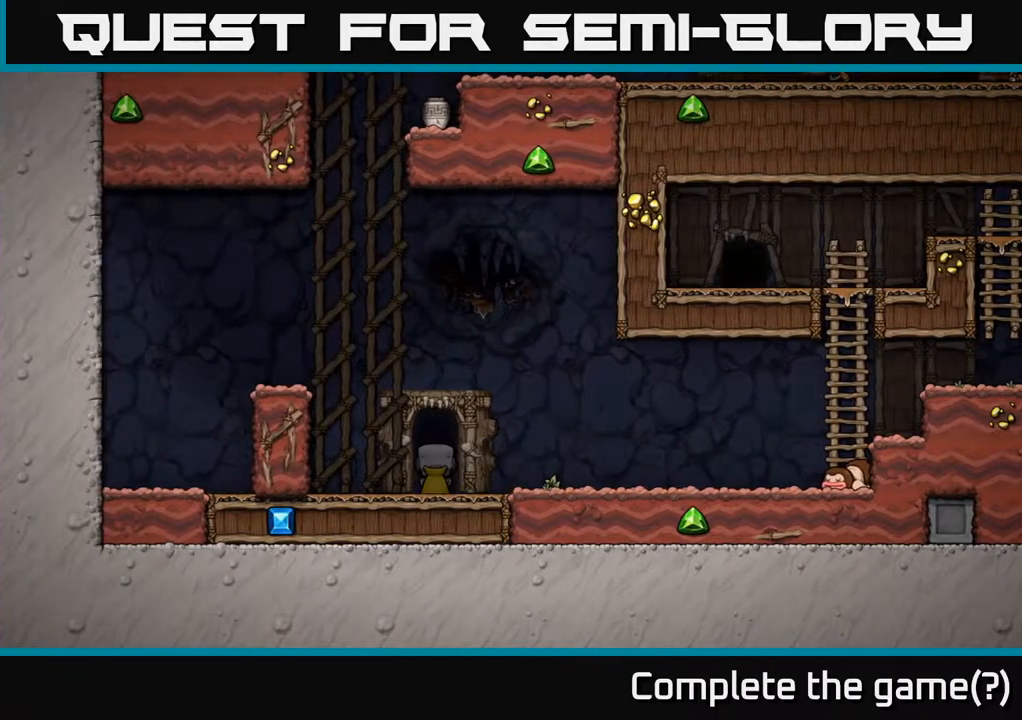
{"buttons": [], "left_stick": "center", "right_stick": "center", "events": []}
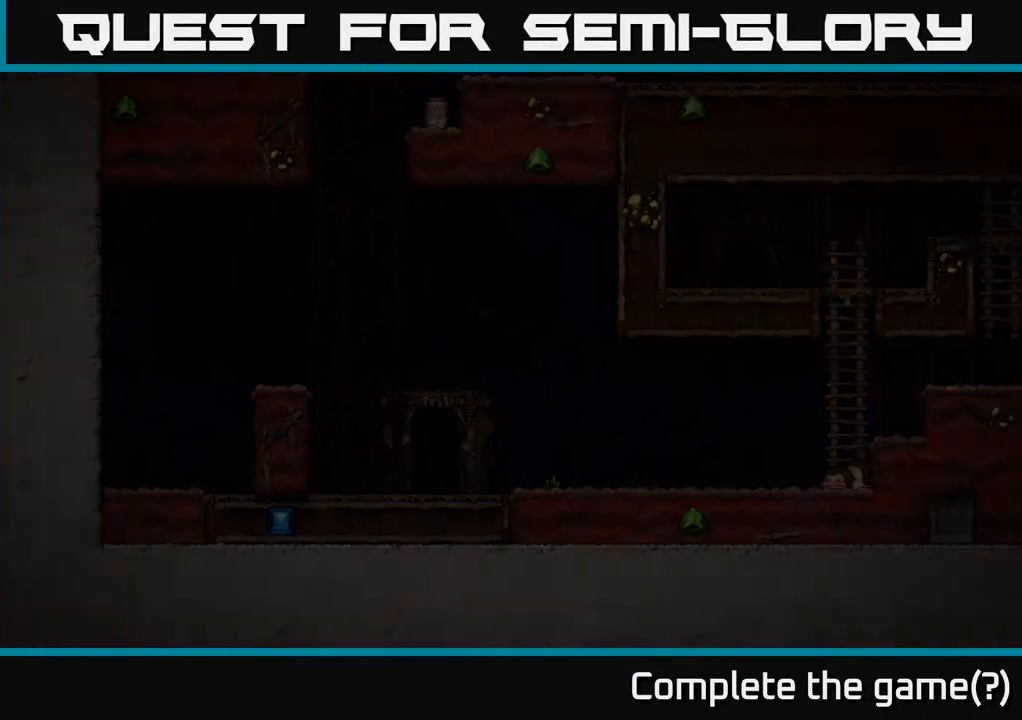
{"buttons": [], "left_stick": "center", "right_stick": "center", "events": []}
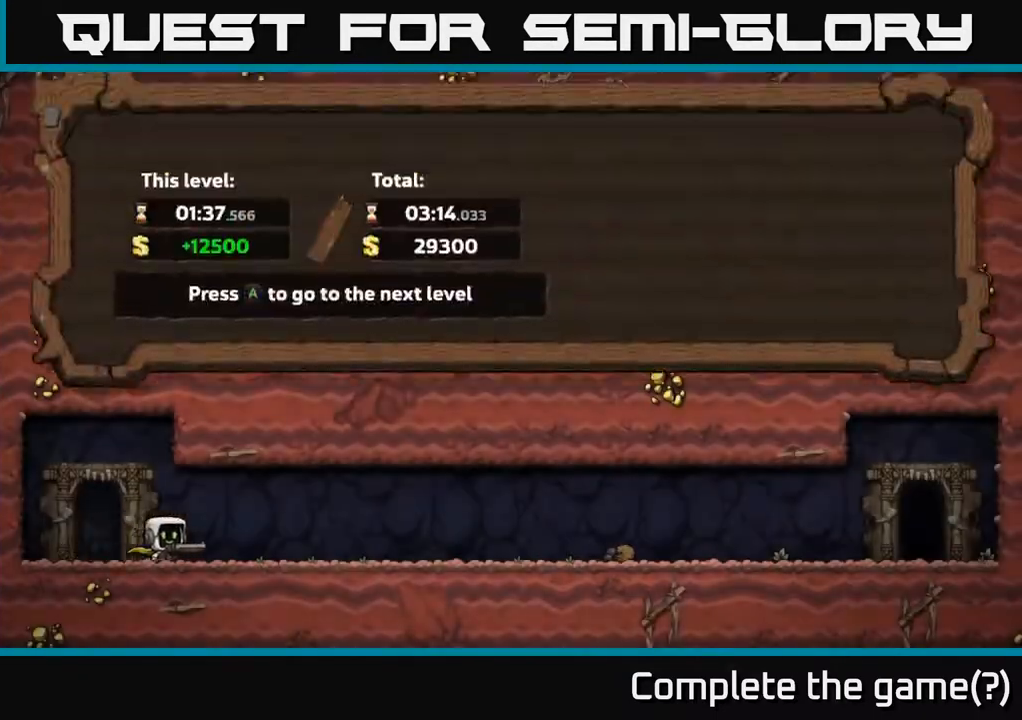
{"buttons": [], "left_stick": "center", "right_stick": "center", "events": []}
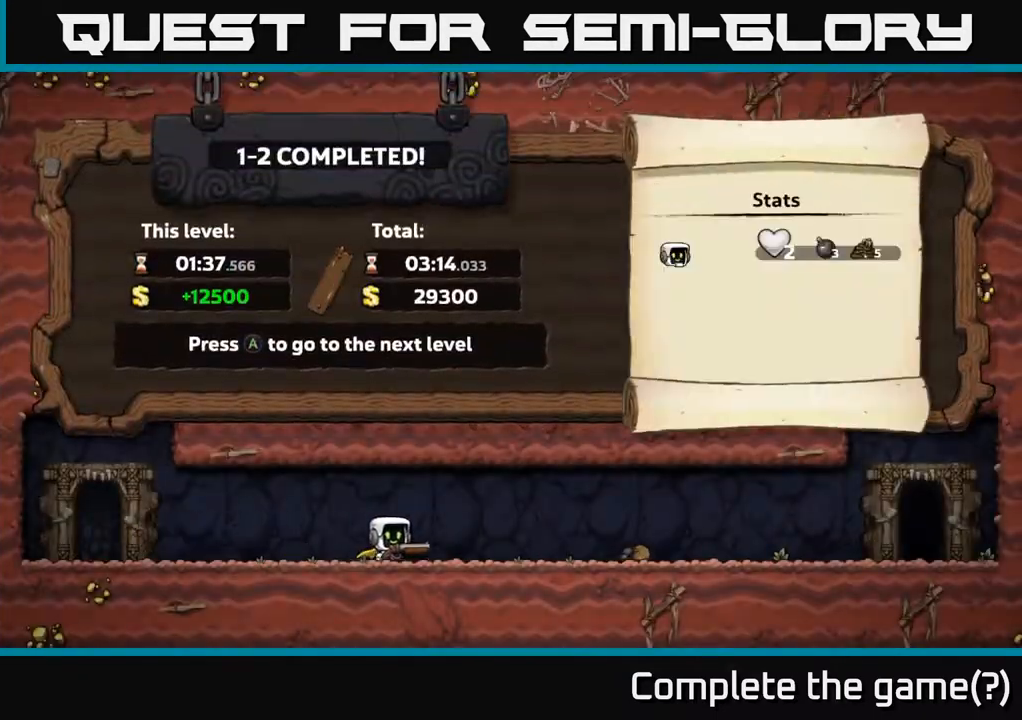
{"buttons": [], "left_stick": "center", "right_stick": "center", "events": []}
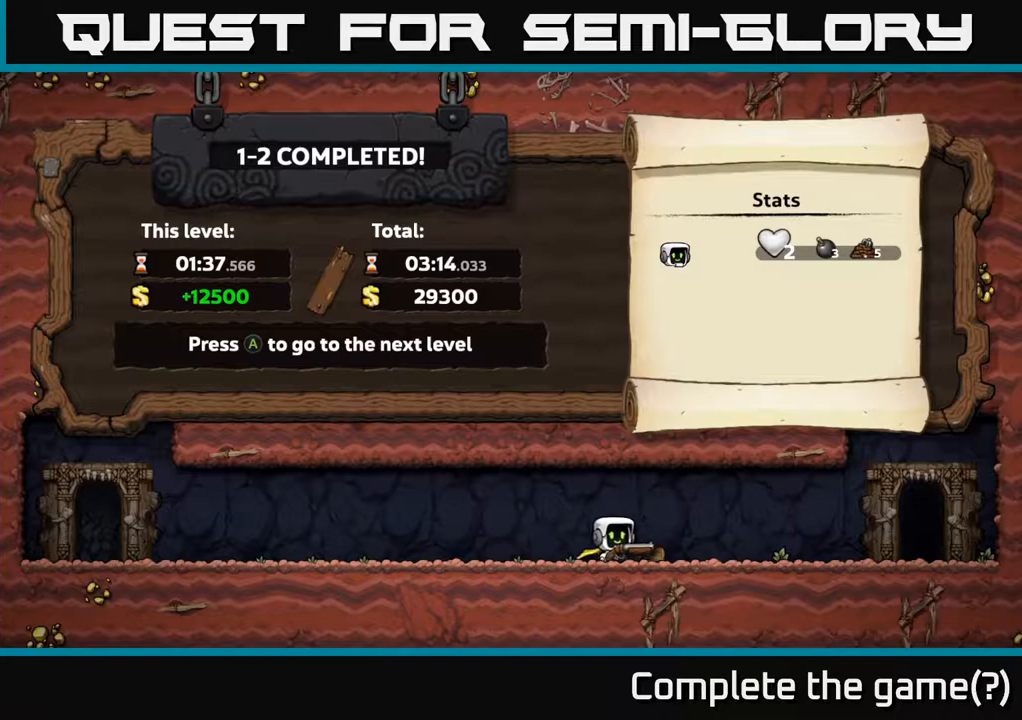
{"buttons": [], "left_stick": "center", "right_stick": "center", "events": []}
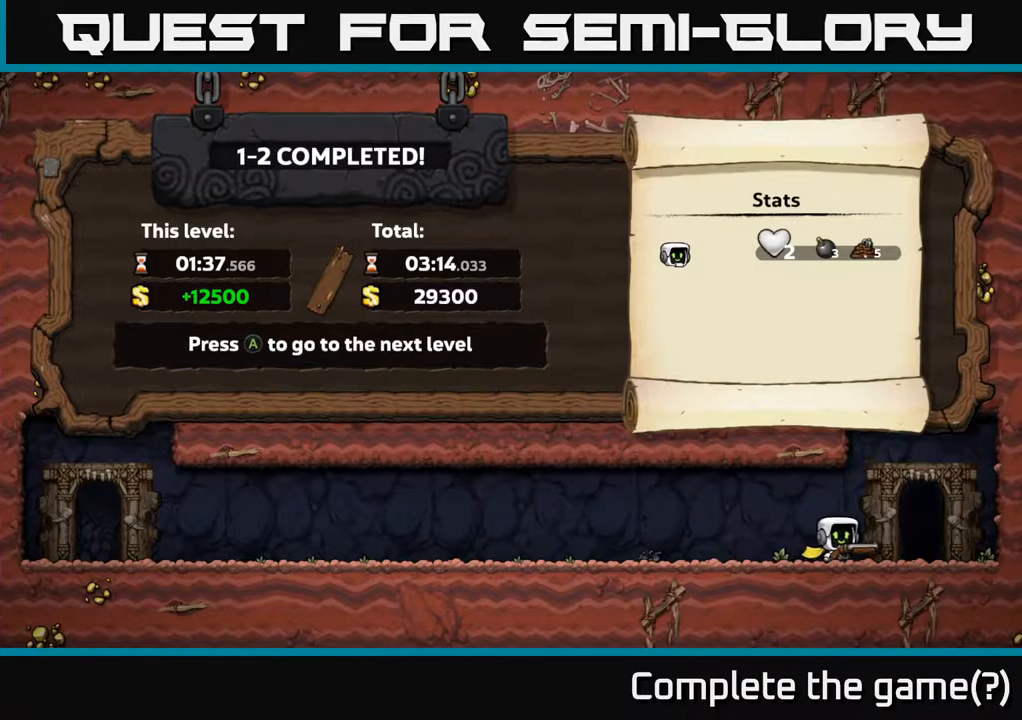
{"buttons": ["A"], "left_stick": "center", "right_stick": "center", "events": [[450, "A", "down"]]}
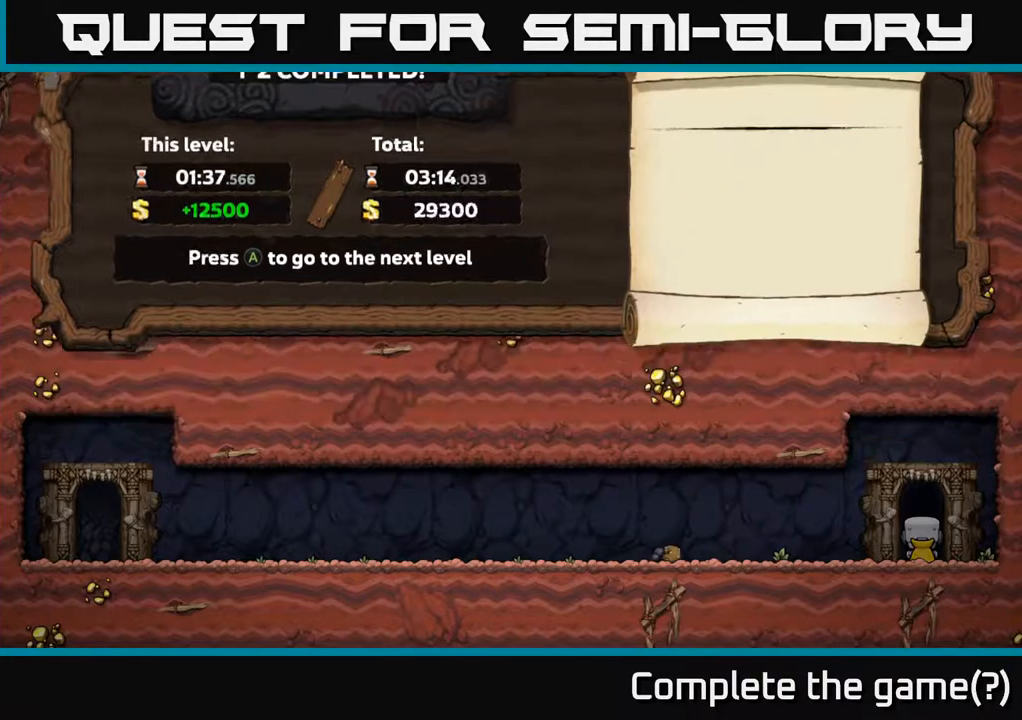
{"buttons": [], "left_stick": "center", "right_stick": "center", "events": [[33, "A", "up"]]}
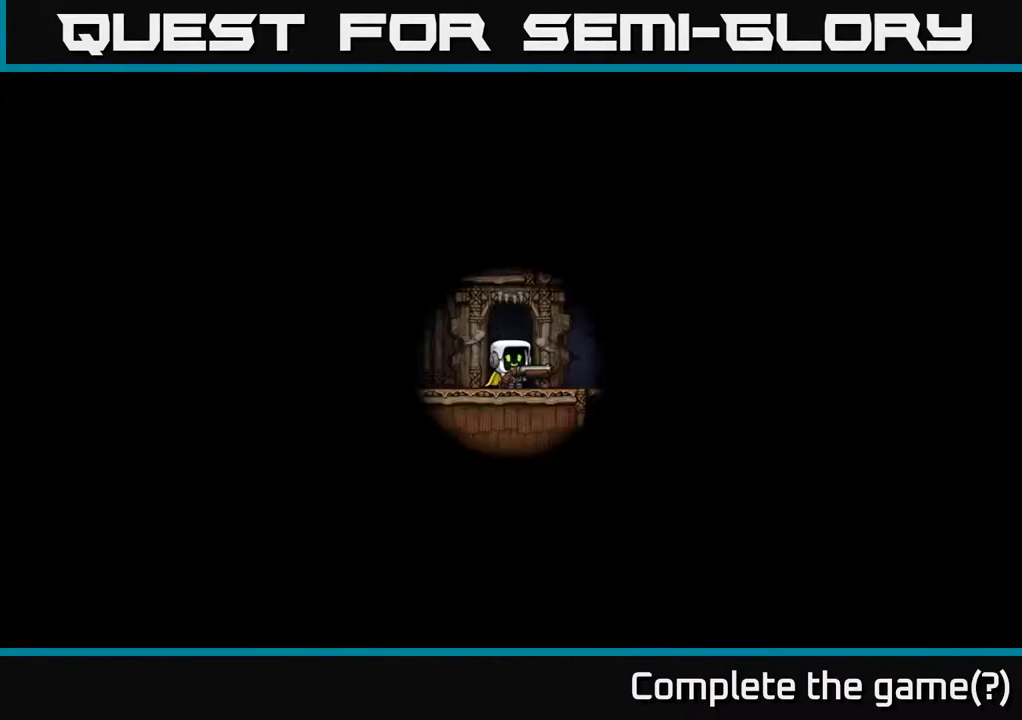
{"buttons": [], "left_stick": "center", "right_stick": "center", "events": []}